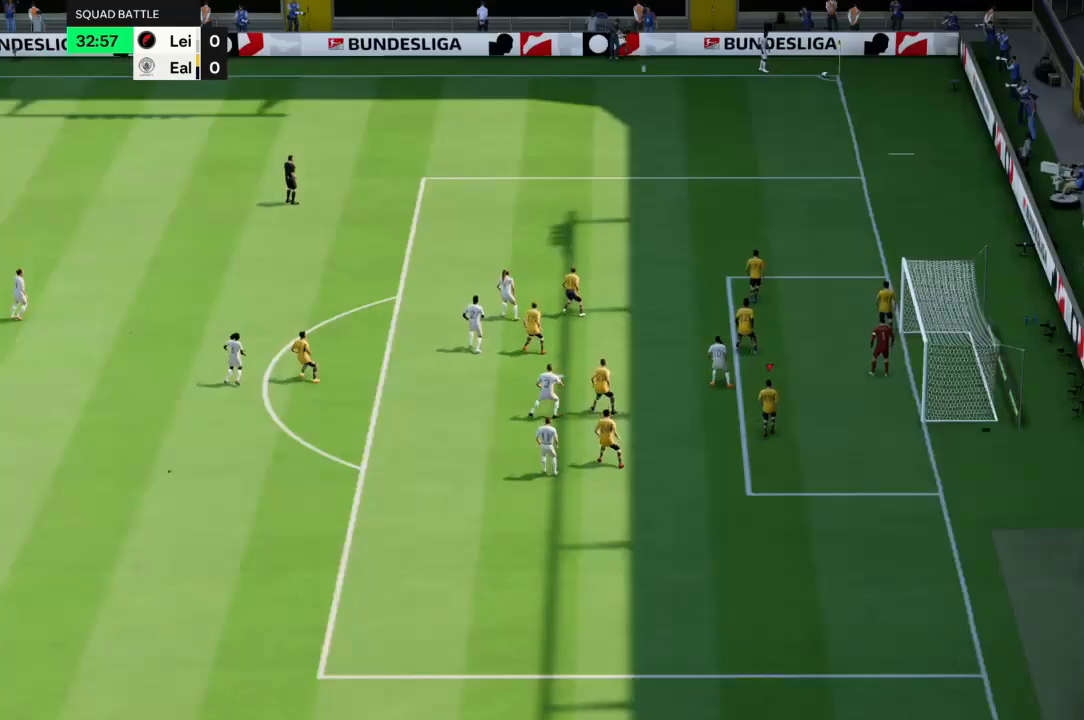
Gameplay with a controller (PlayStation layout); each line is a JSON object with the inputs held at the frame after it. "events" lists button and stick changes between this image and that frame as [ms after this image, input, new state], when the widget could be followed in between. Not read: L3 R3.
{"buttons": [], "left_stick": "center", "right_stick": "center", "events": [[67, "CROSS", "down"], [167, "CROSS", "up"]]}
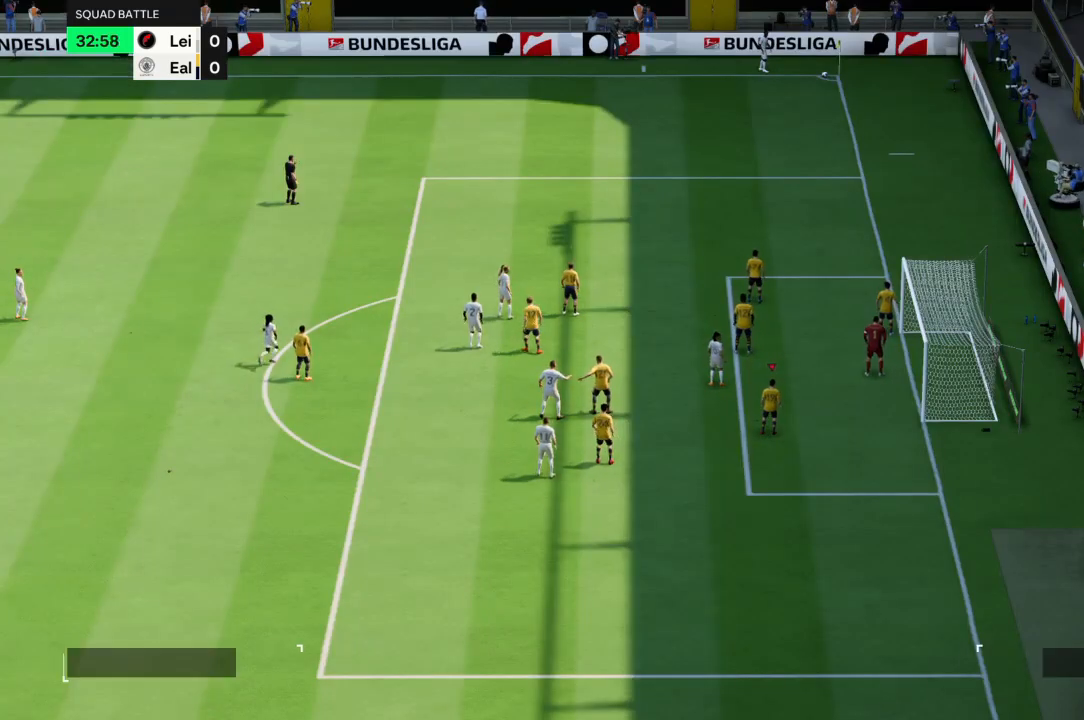
{"buttons": [], "left_stick": "up-left", "right_stick": "center", "events": [[367, "left_stick", "up-left"]]}
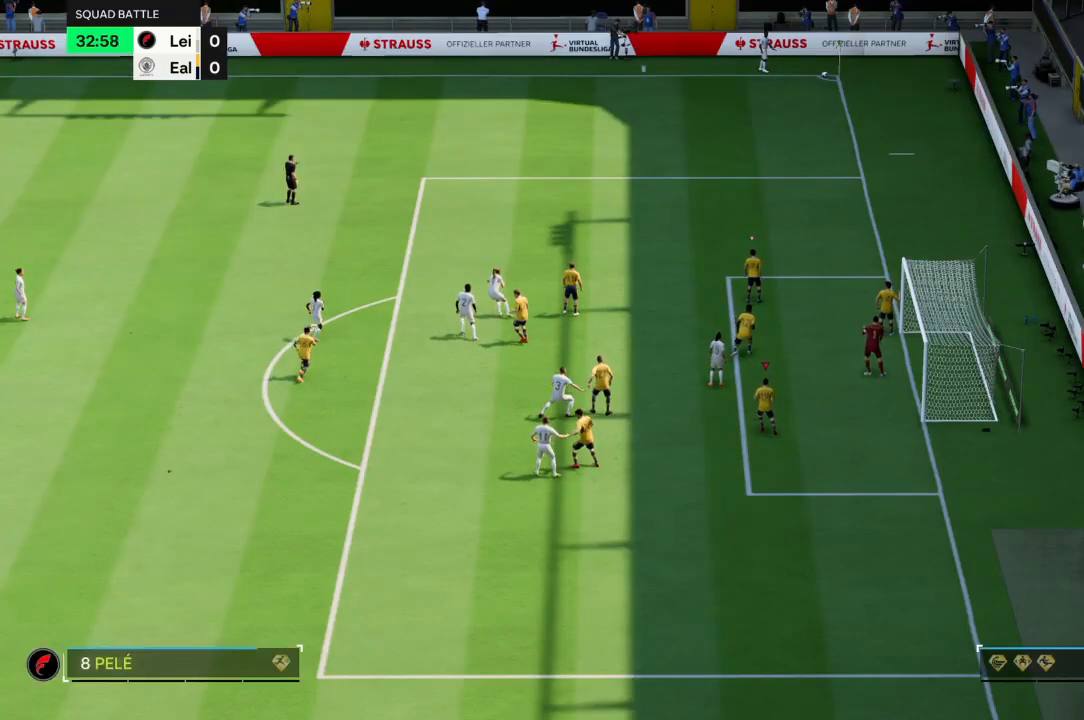
{"buttons": ["R2"], "left_stick": "left", "right_stick": "center", "events": [[267, "R2", "down"], [401, "left_stick", "left"]]}
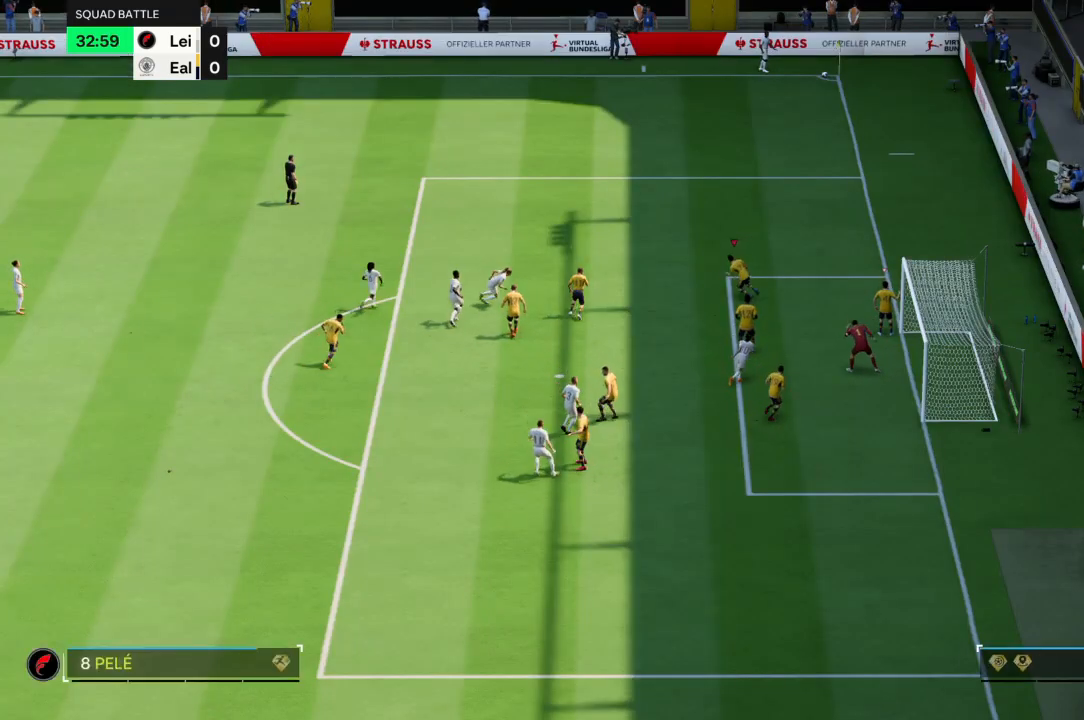
{"buttons": ["R2"], "left_stick": "up-left", "right_stick": "center", "events": [[234, "left_stick", "up-left"]]}
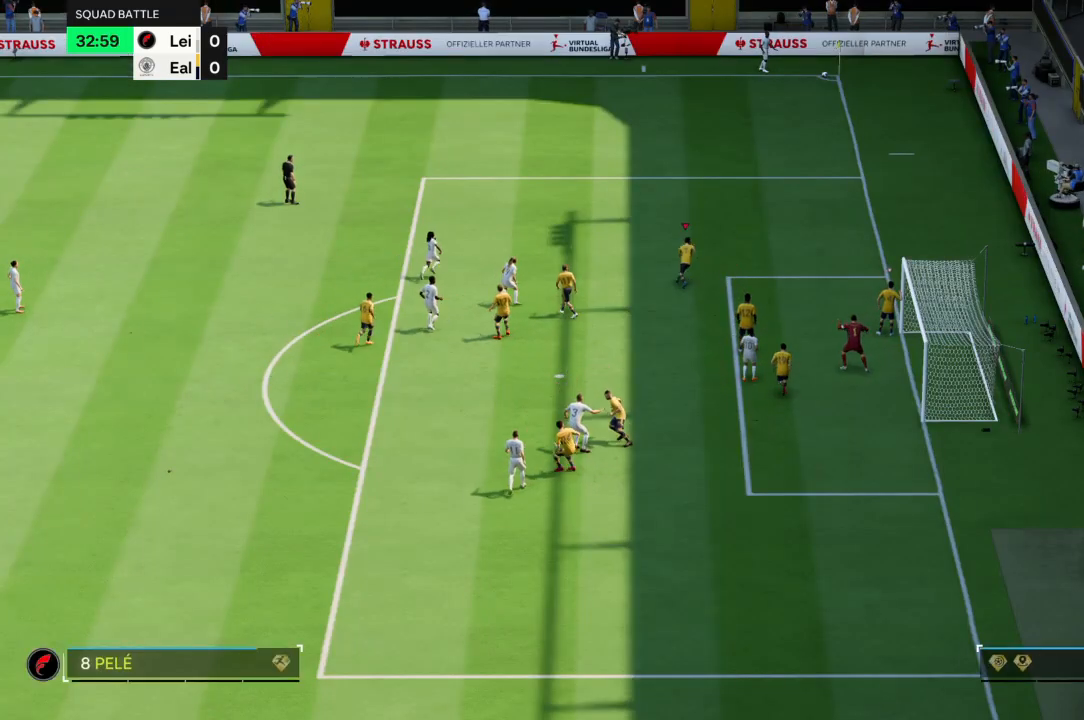
{"buttons": ["R2"], "left_stick": "up", "right_stick": "center", "events": [[67, "left_stick", "up"]]}
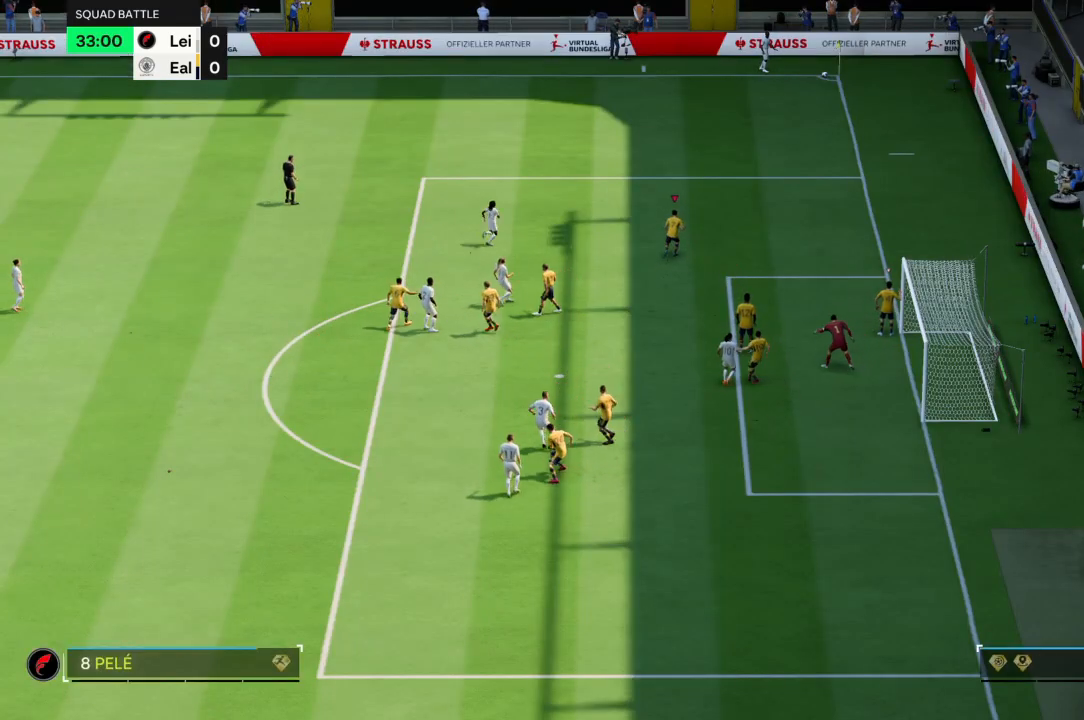
{"buttons": ["R2"], "left_stick": "up", "right_stick": "center", "events": []}
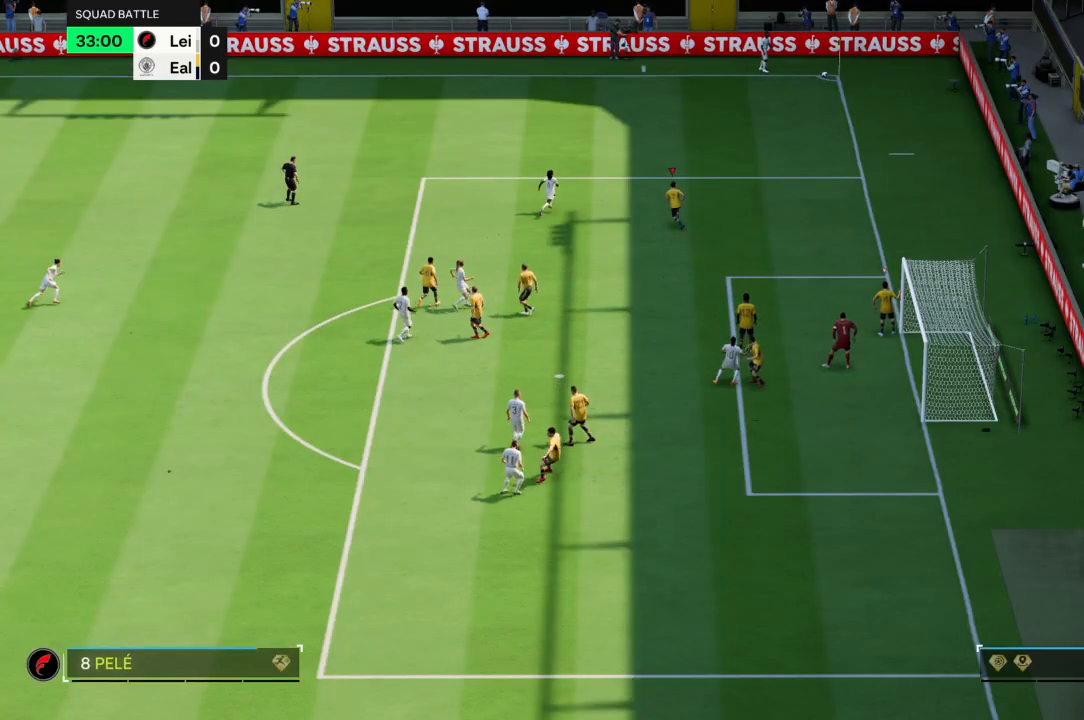
{"buttons": ["R2"], "left_stick": "up", "right_stick": "center", "events": []}
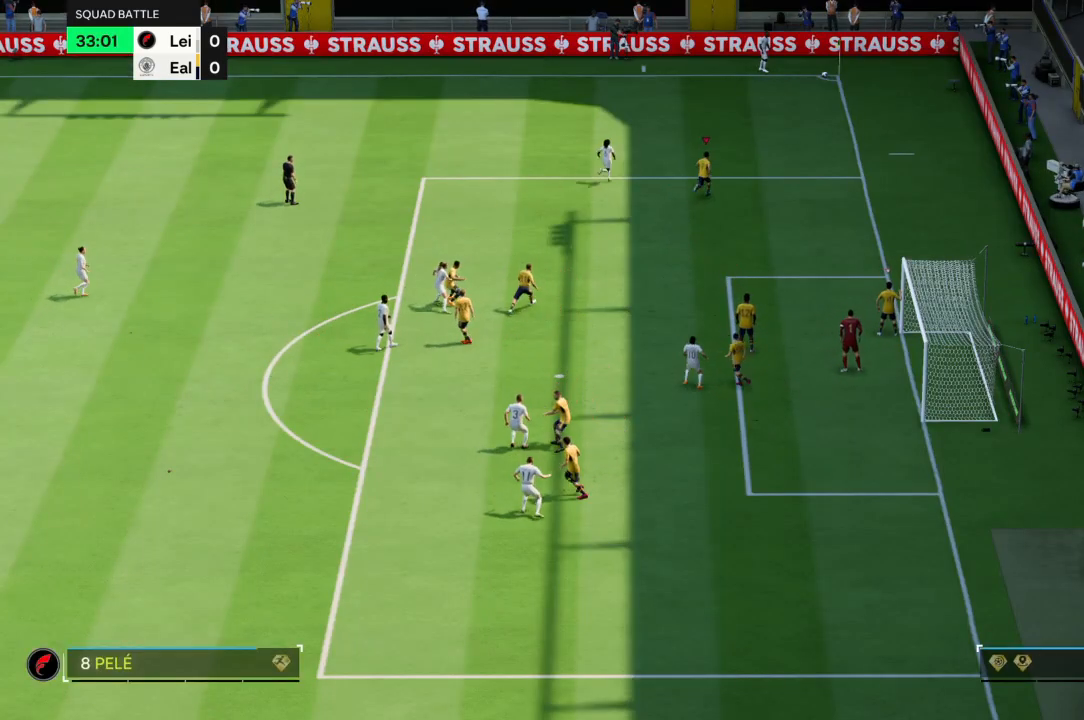
{"buttons": ["R2"], "left_stick": "up-right", "right_stick": "center", "events": [[200, "left_stick", "up-right"]]}
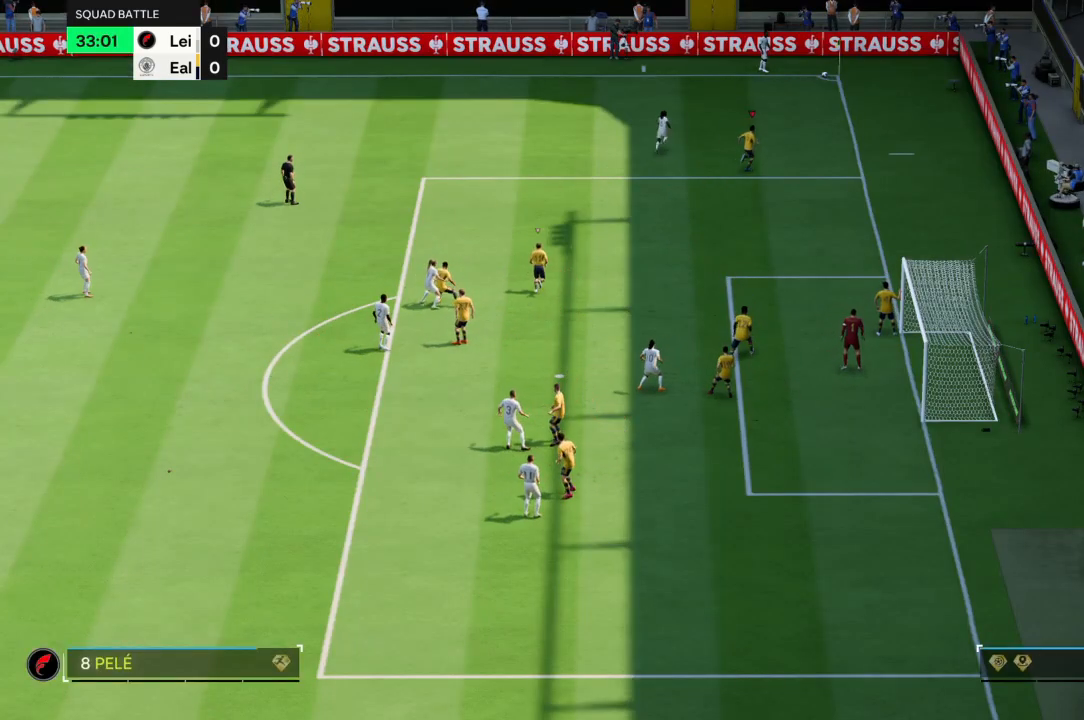
{"buttons": ["L2"], "left_stick": "up-left", "right_stick": "center", "events": [[67, "left_stick", "center"], [101, "R2", "up"], [201, "L2", "down"], [434, "left_stick", "up-left"]]}
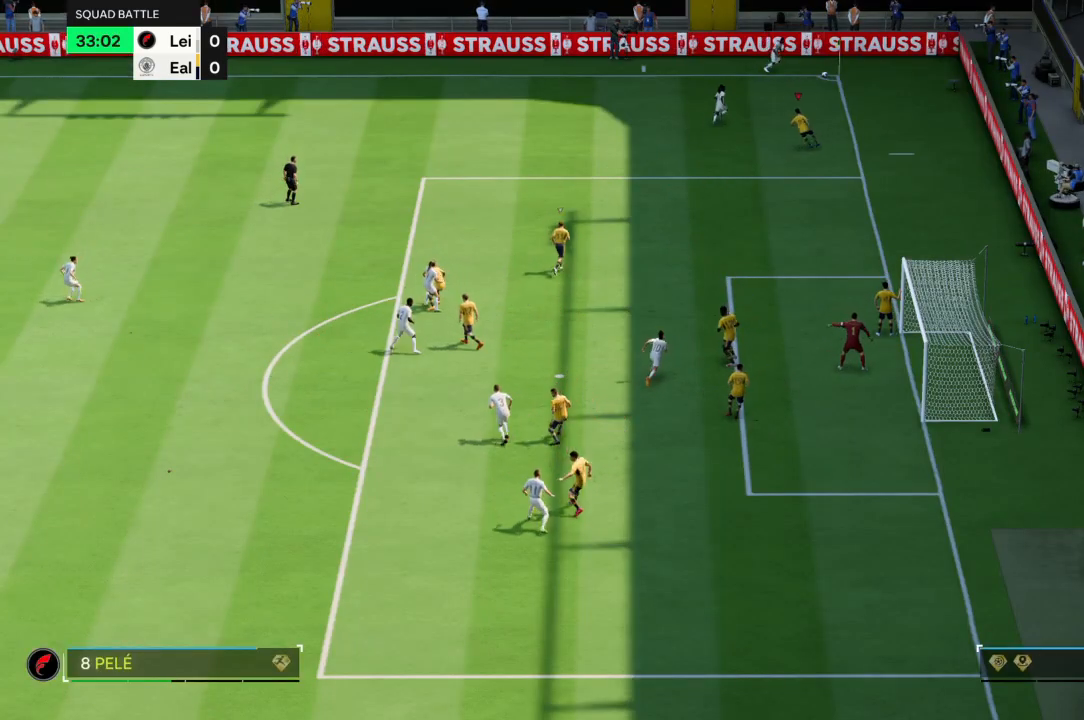
{"buttons": ["L2"], "left_stick": "up-left", "right_stick": "center", "events": [[300, "left_stick", "center"], [434, "left_stick", "up-left"]]}
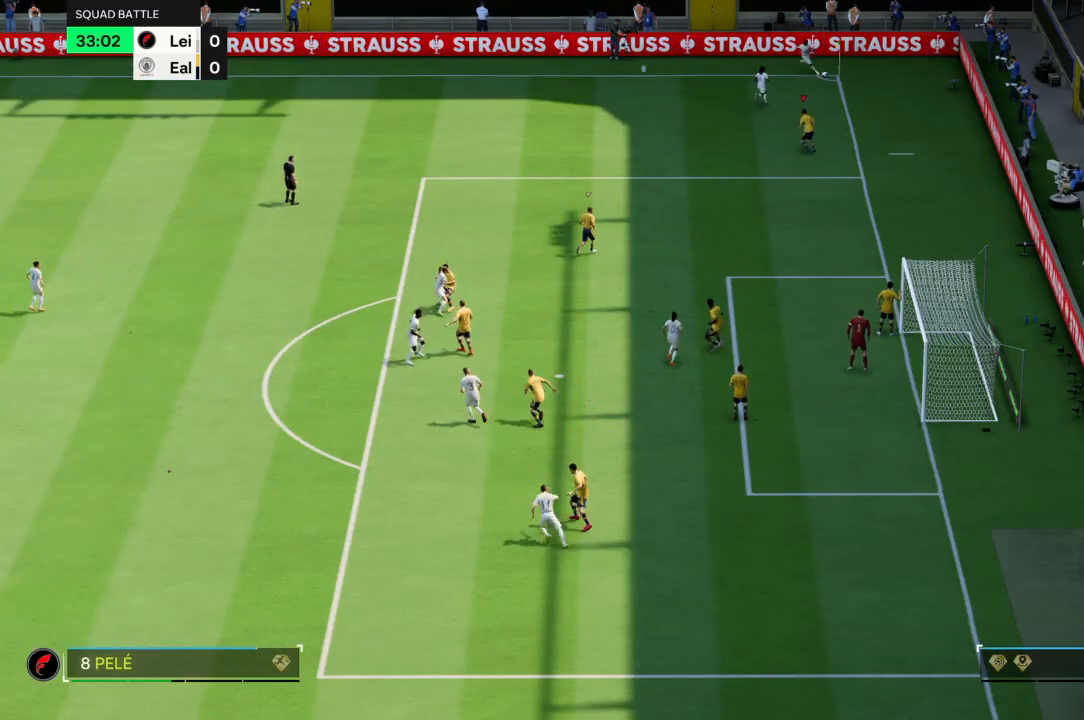
{"buttons": ["L2"], "left_stick": "up-left", "right_stick": "center", "events": [[167, "left_stick", "center"], [434, "left_stick", "up-left"]]}
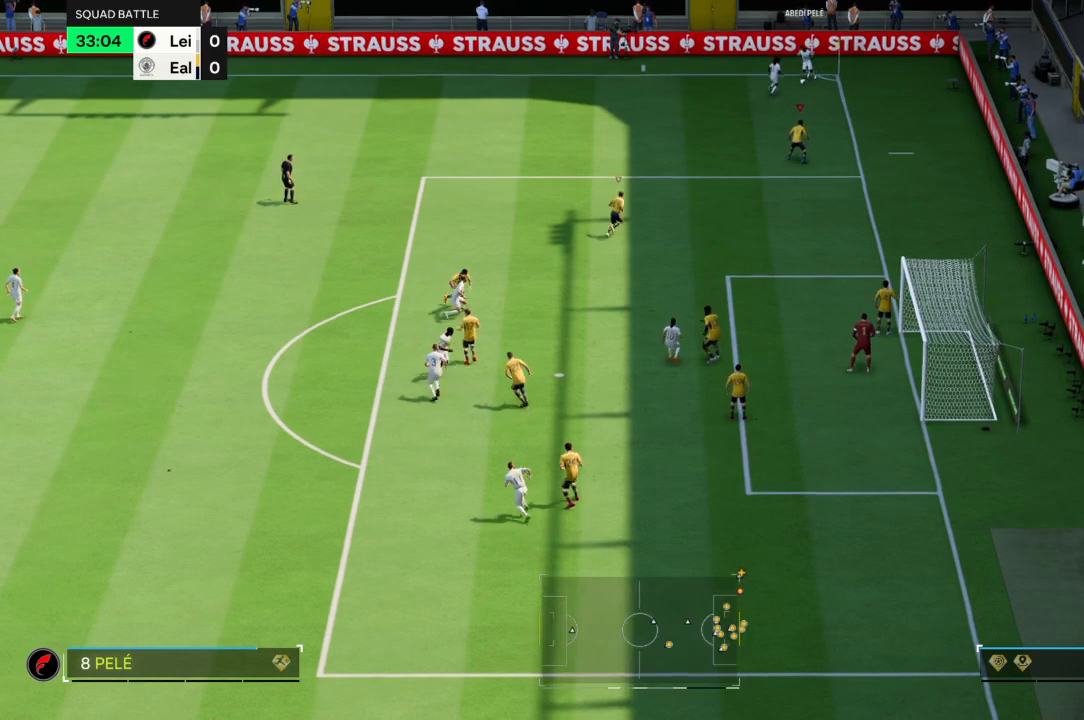
{"buttons": ["L2"], "left_stick": "up-left", "right_stick": "center", "events": [[267, "left_stick", "up"], [434, "left_stick", "up-left"]]}
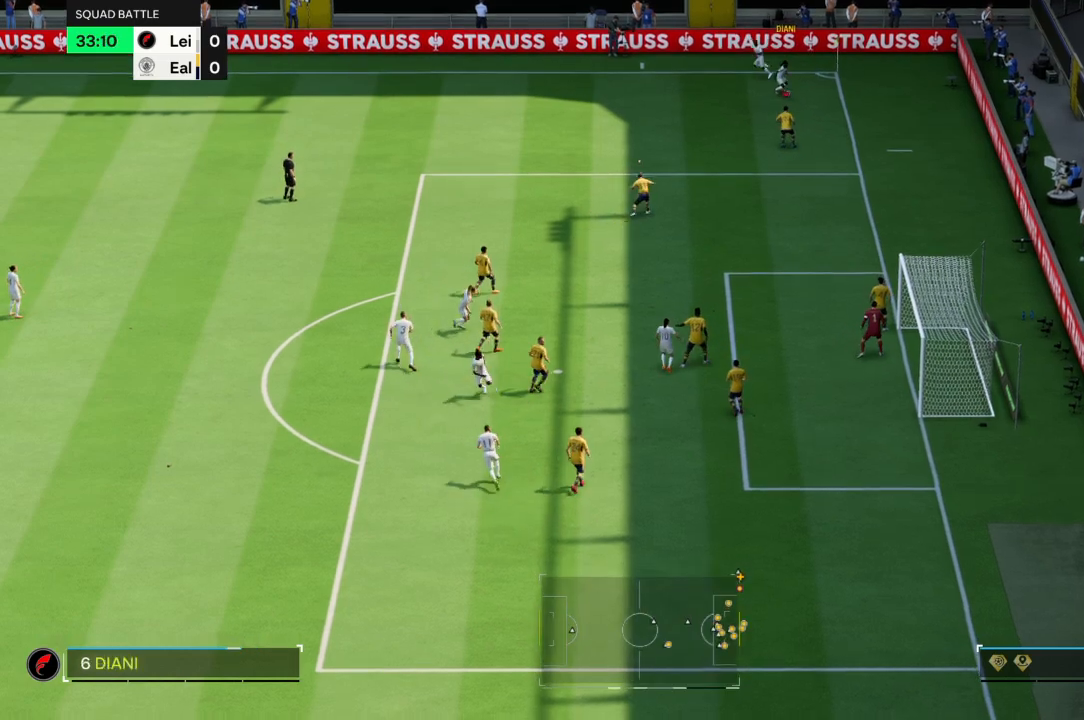
{"buttons": ["L2"], "left_stick": "up", "right_stick": "center", "events": [[267, "left_stick", "up-right"], [434, "left_stick", "up"]]}
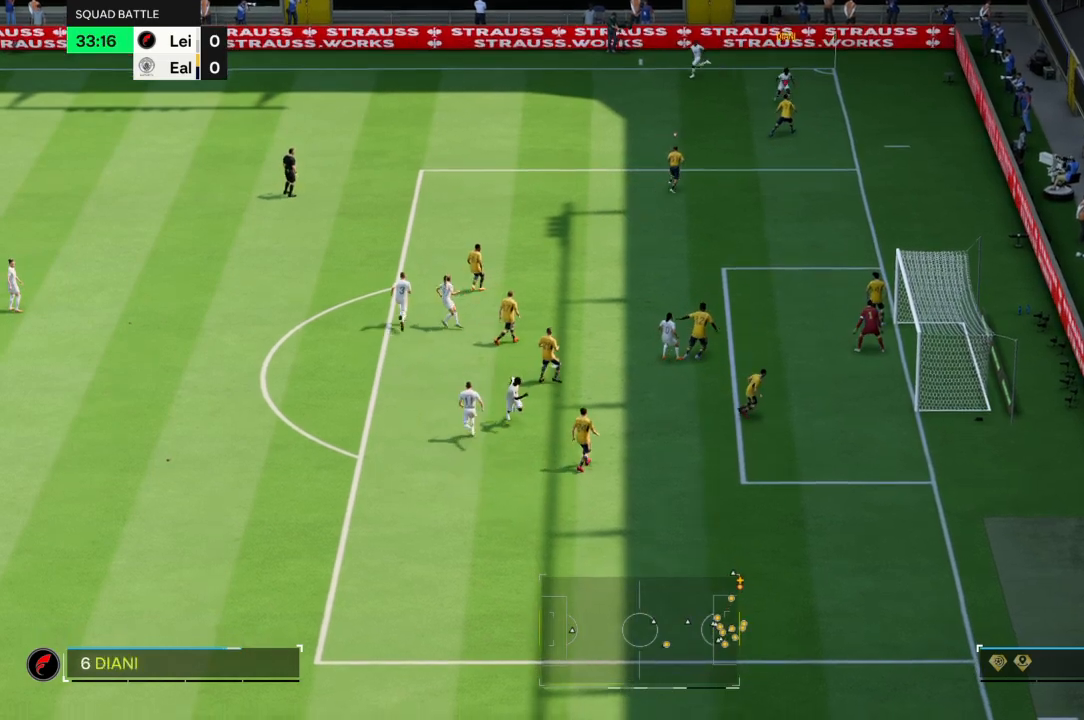
{"buttons": ["L2"], "left_stick": "up-left", "right_stick": "center", "events": [[234, "CIRCLE", "down"], [267, "left_stick", "up-left"], [434, "CIRCLE", "up"]]}
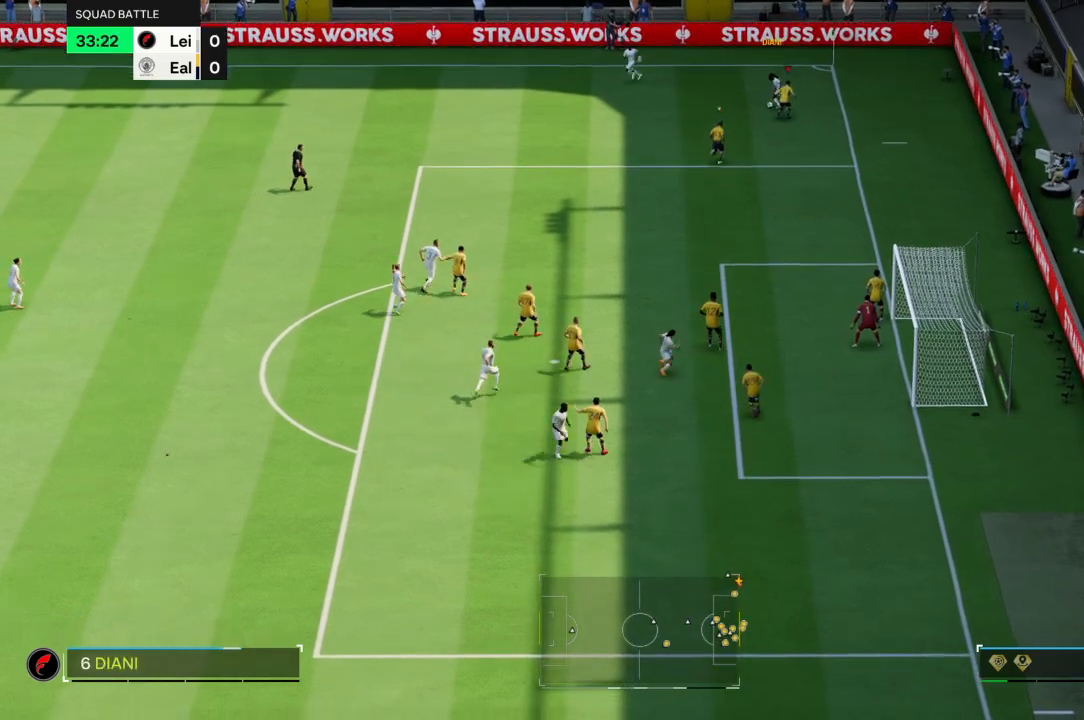
{"buttons": [], "left_stick": "left", "right_stick": "center", "events": [[34, "left_stick", "left"], [334, "L2", "up"]]}
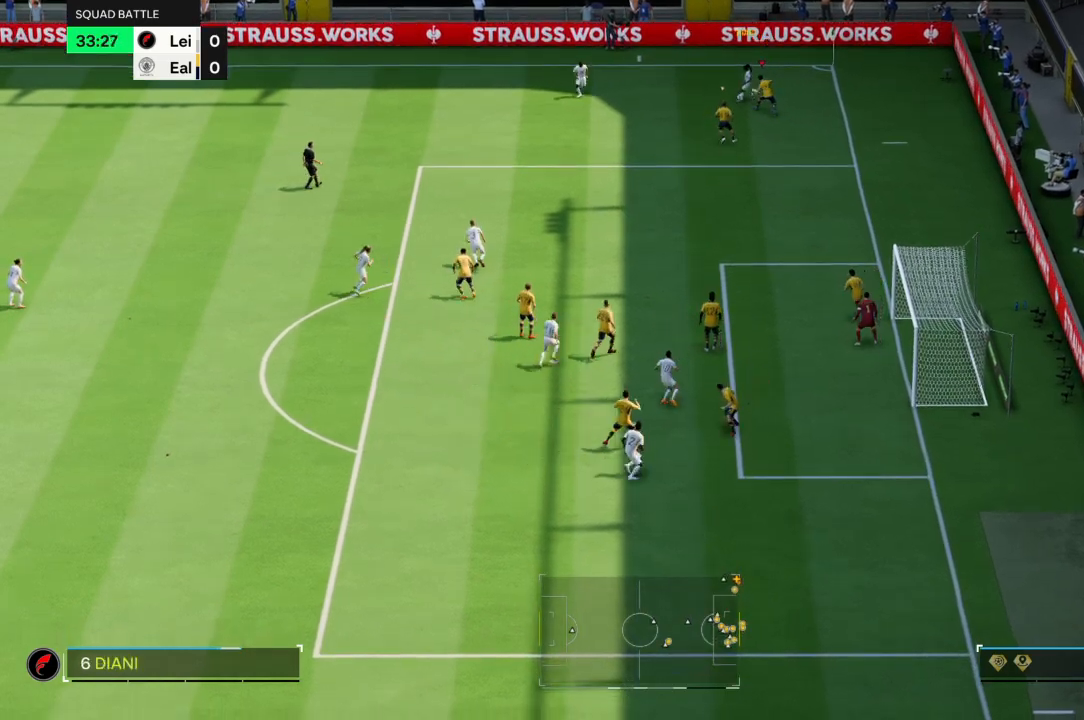
{"buttons": [], "left_stick": "down-left", "right_stick": "center", "events": [[467, "left_stick", "down-left"]]}
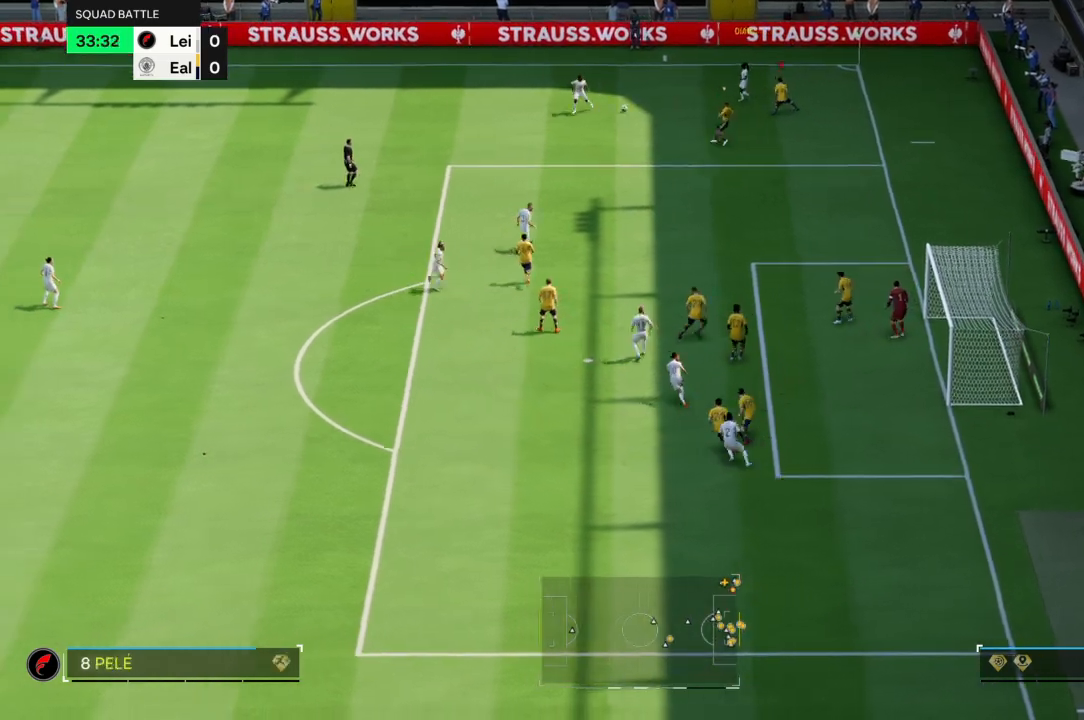
{"buttons": ["R2"], "left_stick": "down-left", "right_stick": "center", "events": [[134, "R2", "down"]]}
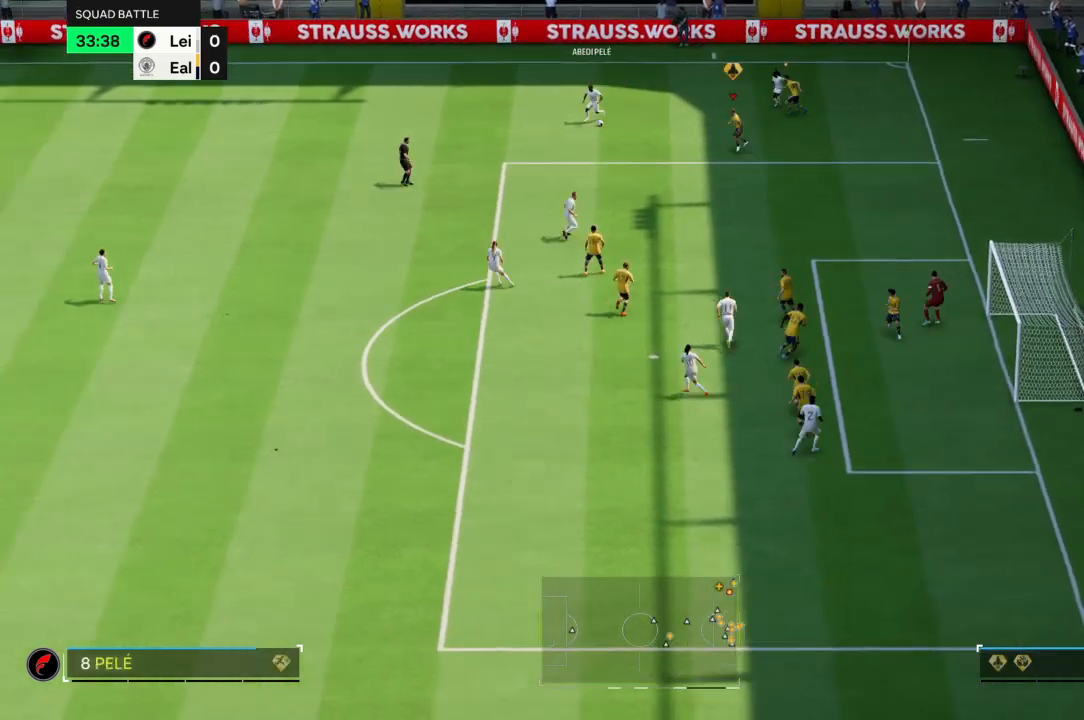
{"buttons": ["CROSS", "R2"], "left_stick": "down", "right_stick": "center", "events": [[467, "CROSS", "down"], [467, "left_stick", "down"]]}
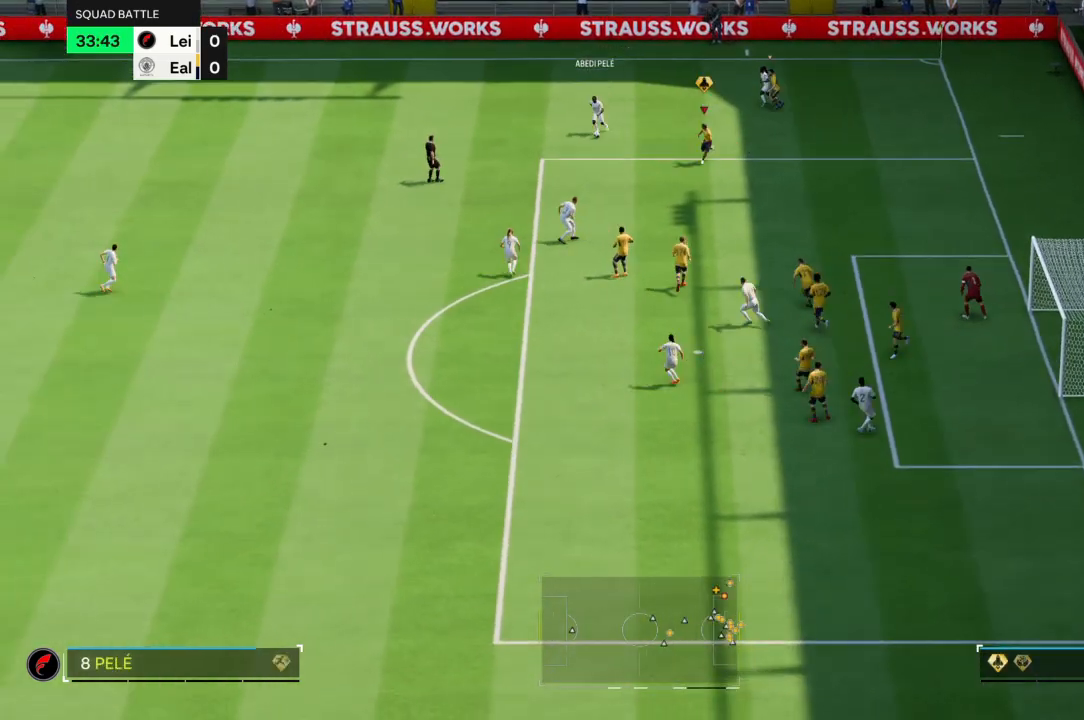
{"buttons": [], "left_stick": "down", "right_stick": "center", "events": [[67, "CROSS", "up"], [134, "CROSS", "down"], [267, "CROSS", "up"], [501, "R2", "up"]]}
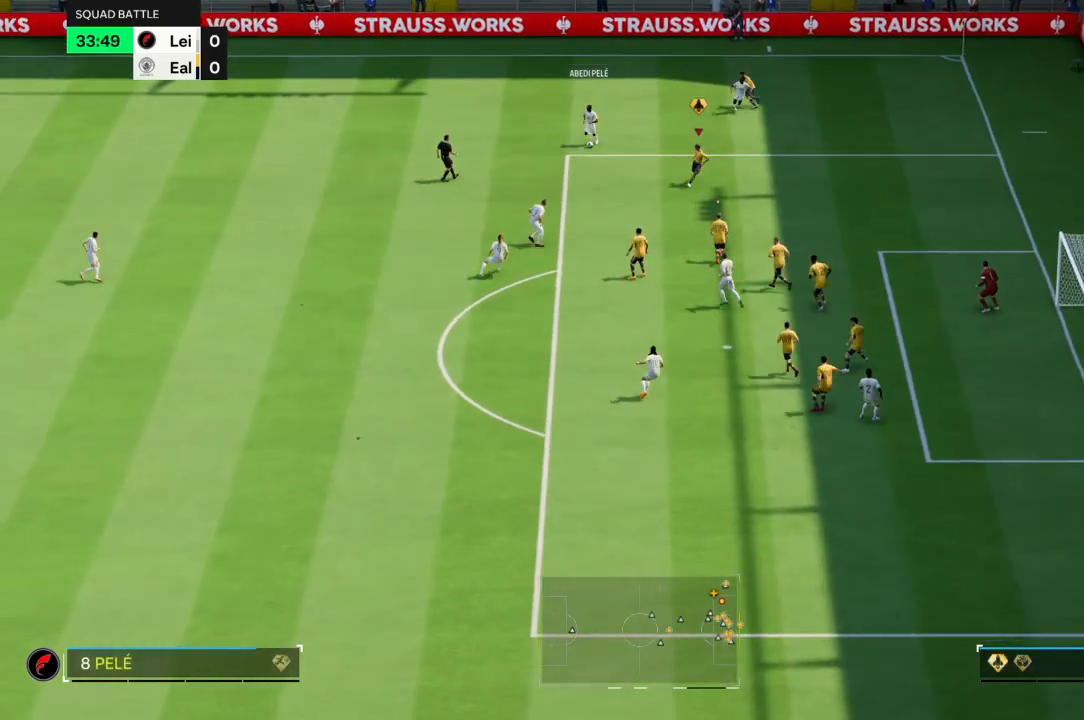
{"buttons": ["L2"], "left_stick": "left", "right_stick": "center", "events": [[267, "L2", "down"], [267, "left_stick", "down-left"], [400, "left_stick", "left"]]}
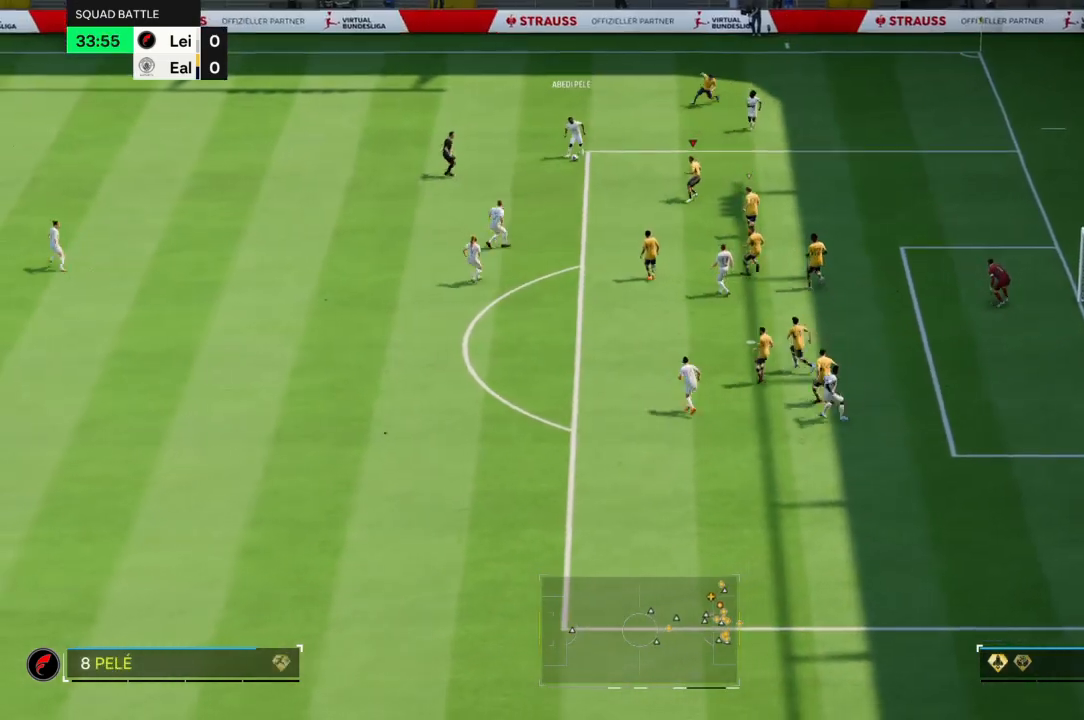
{"buttons": ["L2", "R2"], "left_stick": "down-left", "right_stick": "center", "events": [[134, "left_stick", "down-left"], [301, "R2", "down"]]}
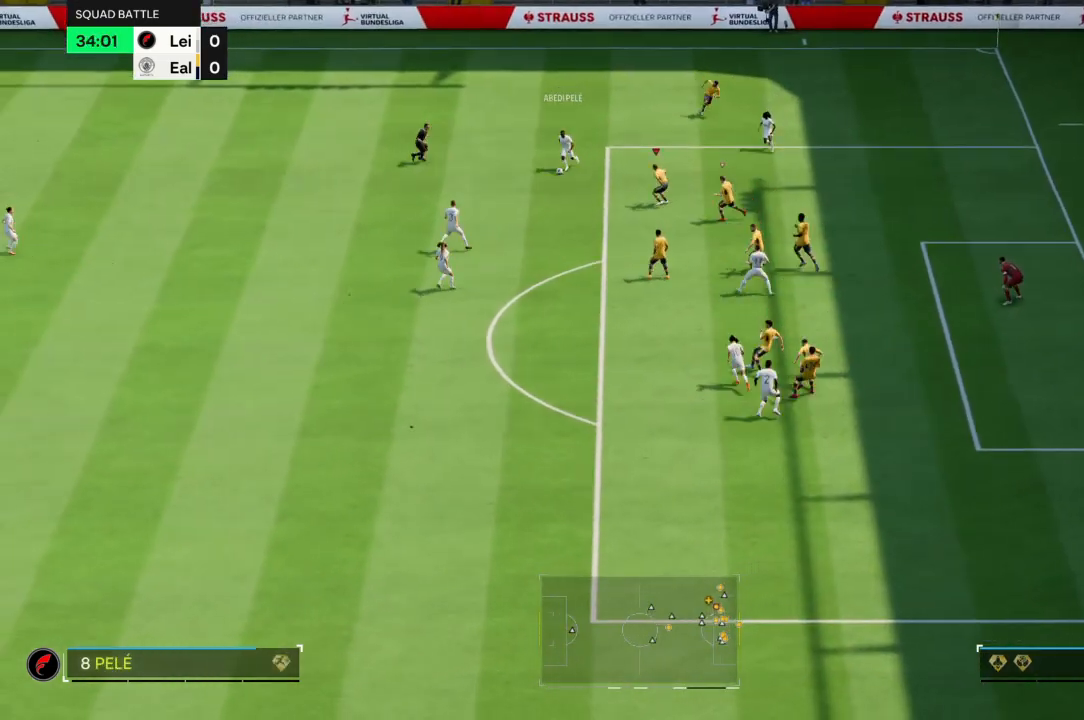
{"buttons": ["L2"], "left_stick": "left", "right_stick": "center", "events": [[100, "left_stick", "left"], [467, "R2", "up"]]}
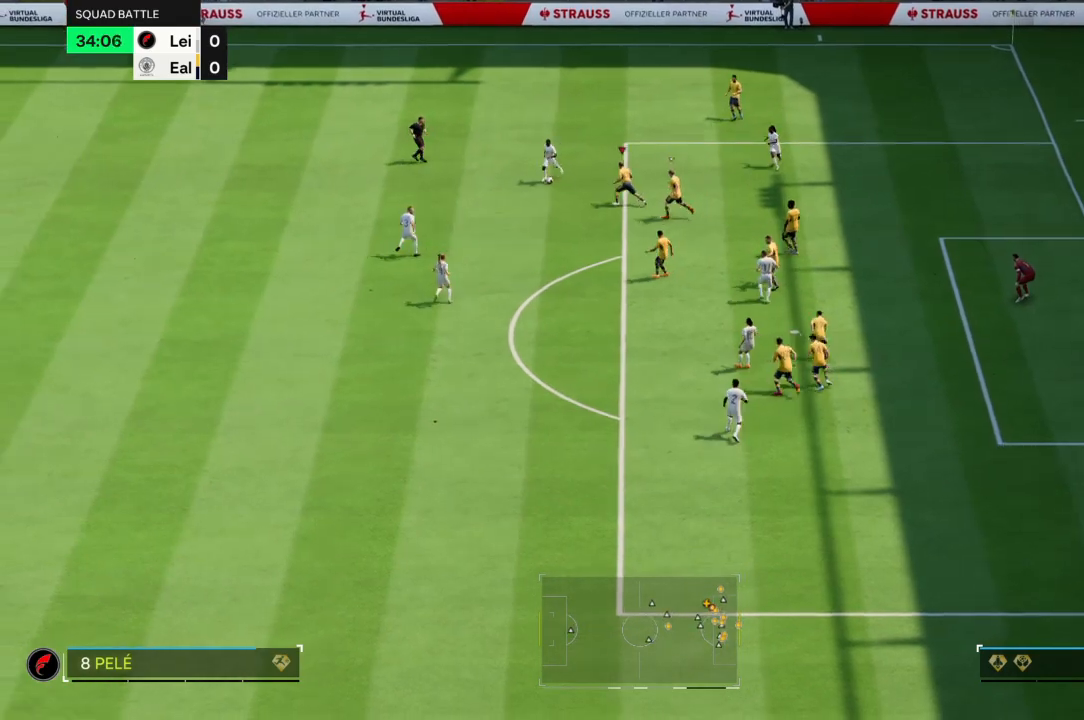
{"buttons": ["L2", "R2"], "left_stick": "down-left", "right_stick": "center", "events": [[334, "R2", "down"], [468, "left_stick", "down-left"]]}
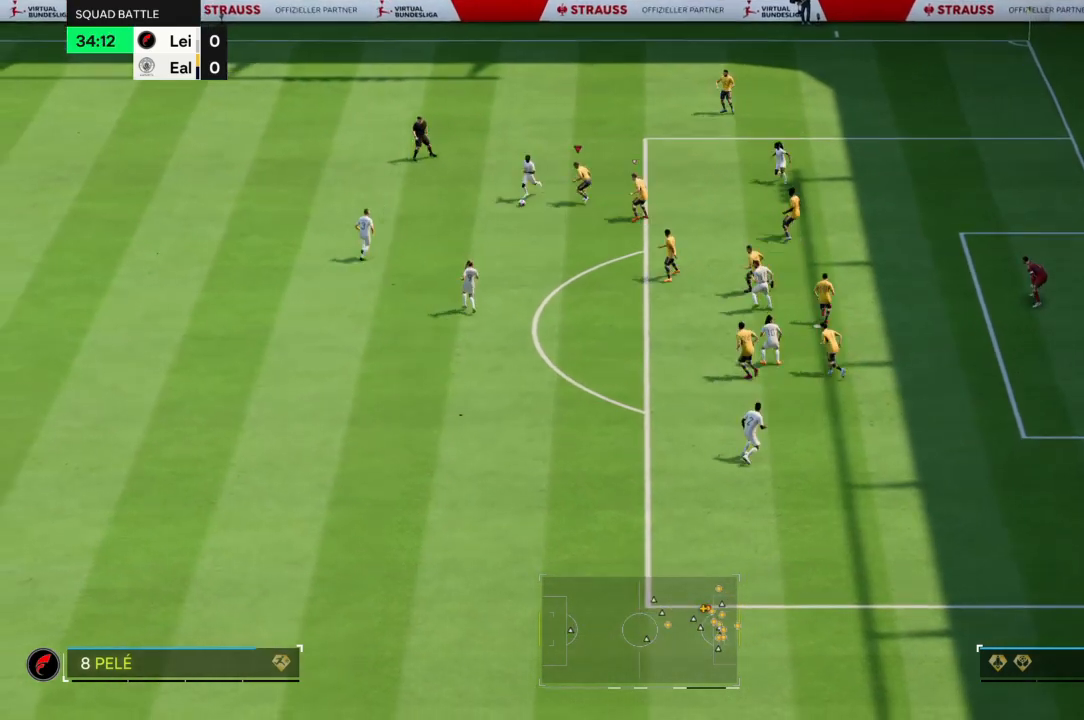
{"buttons": ["R2"], "left_stick": "down", "right_stick": "center", "events": [[367, "left_stick", "down"], [434, "L2", "up"]]}
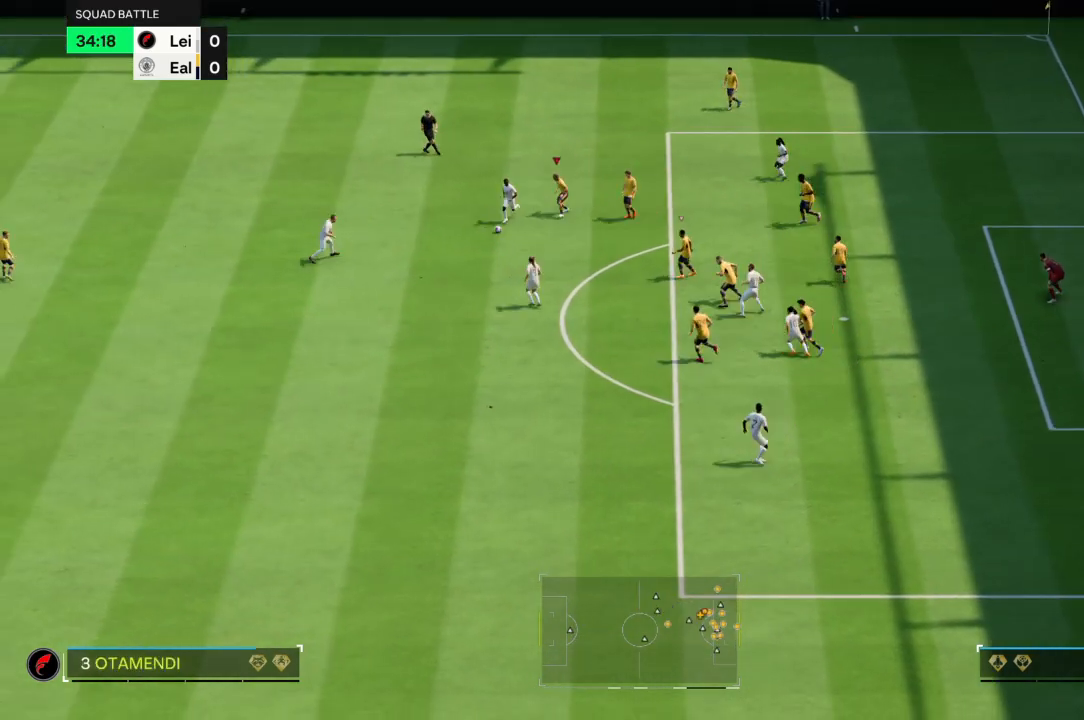
{"buttons": ["CROSS", "R2"], "left_stick": "down", "right_stick": "center", "events": [[34, "CROSS", "down"]]}
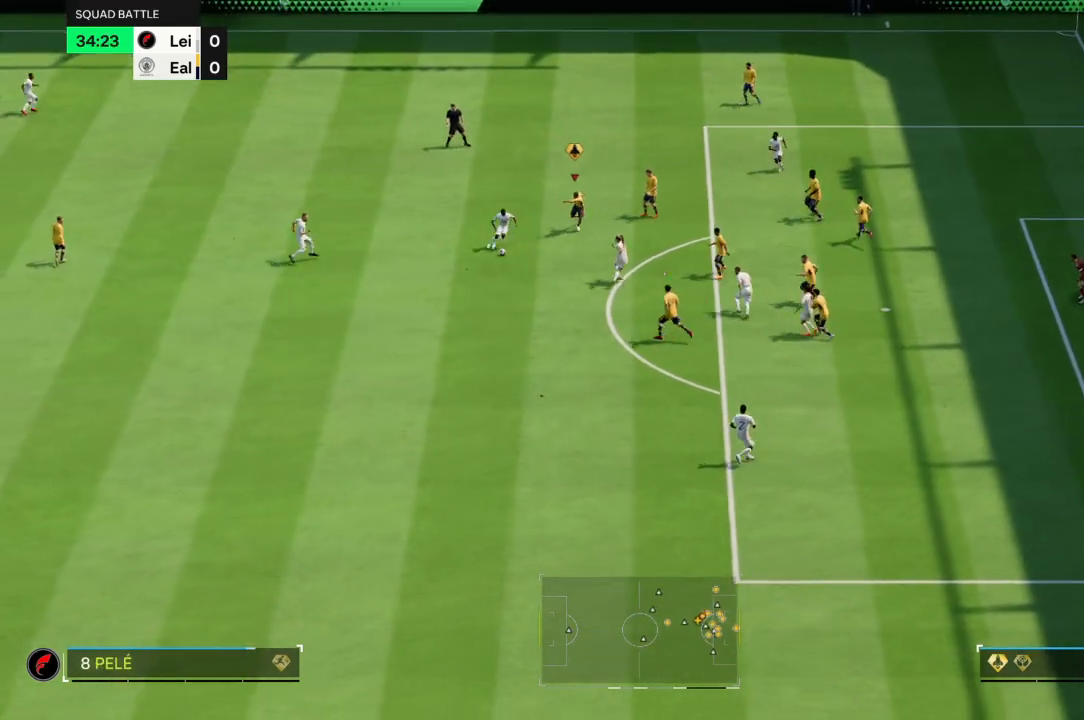
{"buttons": ["CROSS", "R2"], "left_stick": "down", "right_stick": "center", "events": []}